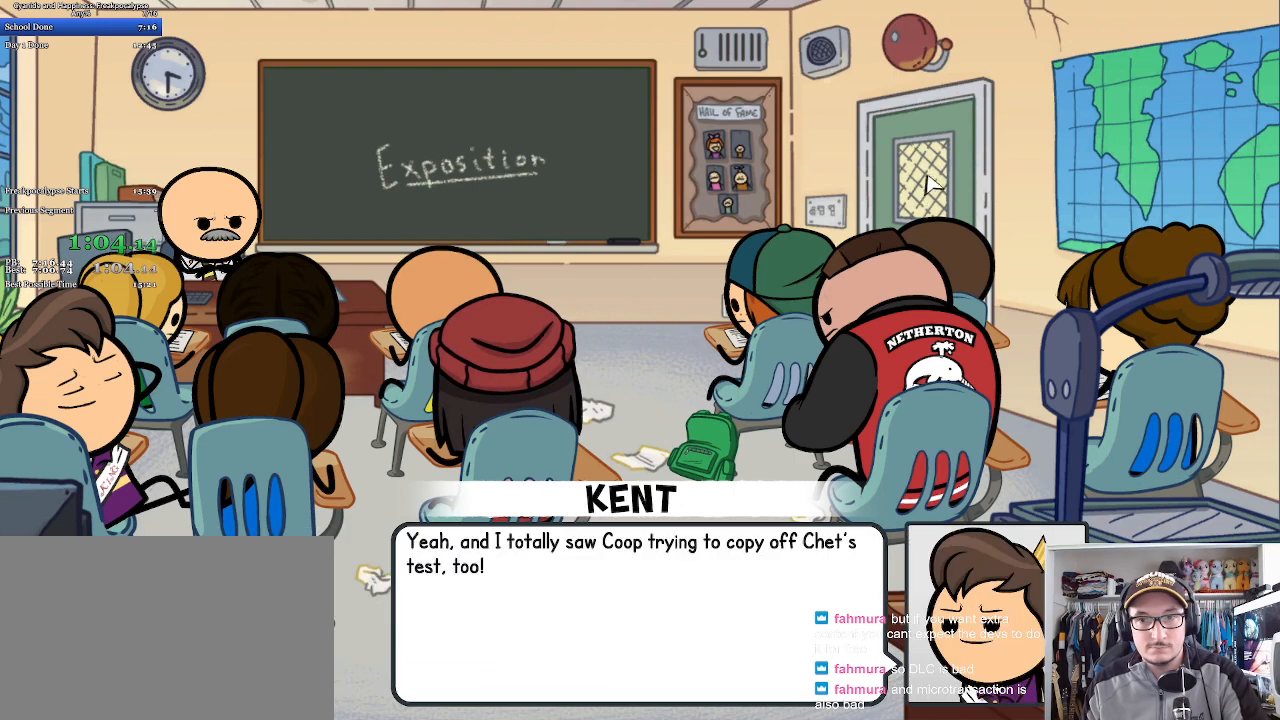
Gameplay with keyboard and mouse; each line is a JSON object with the keys and mouse buttons held at the frame after it. "events" lists presses ("down") and releases ("up") of "a", "c", "ctrl", "d", "e", "f", "q", "r", "s", "shift", "space", "tab", "w", "mouse_left", "mouse_wheel", "mouse_right", "mouse_mb4" and "mouse_mb5" between this image and that frame as [ms after this image, input, new state], when the widget could be followed in between. "mouse_left", "mouse_wheel", "mouse_right", "mouse_mb4", "mouse_mb5" = the "left", "wheel", "right", "mb4", "mb5" buttons of the "mouse" list. No other keys are recorded. "wheel" means that the mouse wheel is clicked or scrolled. Mouse movement is not recorded.
{"keys": [], "mouse": [], "events": [[33, "space", "up"], [67, "mouse_left", "down"], [133, "space", "down"], [167, "mouse_left", "up"], [200, "space", "up"], [233, "mouse_left", "down"], [267, "space", "down"], [300, "mouse_left", "up"], [333, "space", "up"], [400, "mouse_left", "down"], [400, "space", "down"], [500, "mouse_left", "up"], [500, "space", "up"]]}
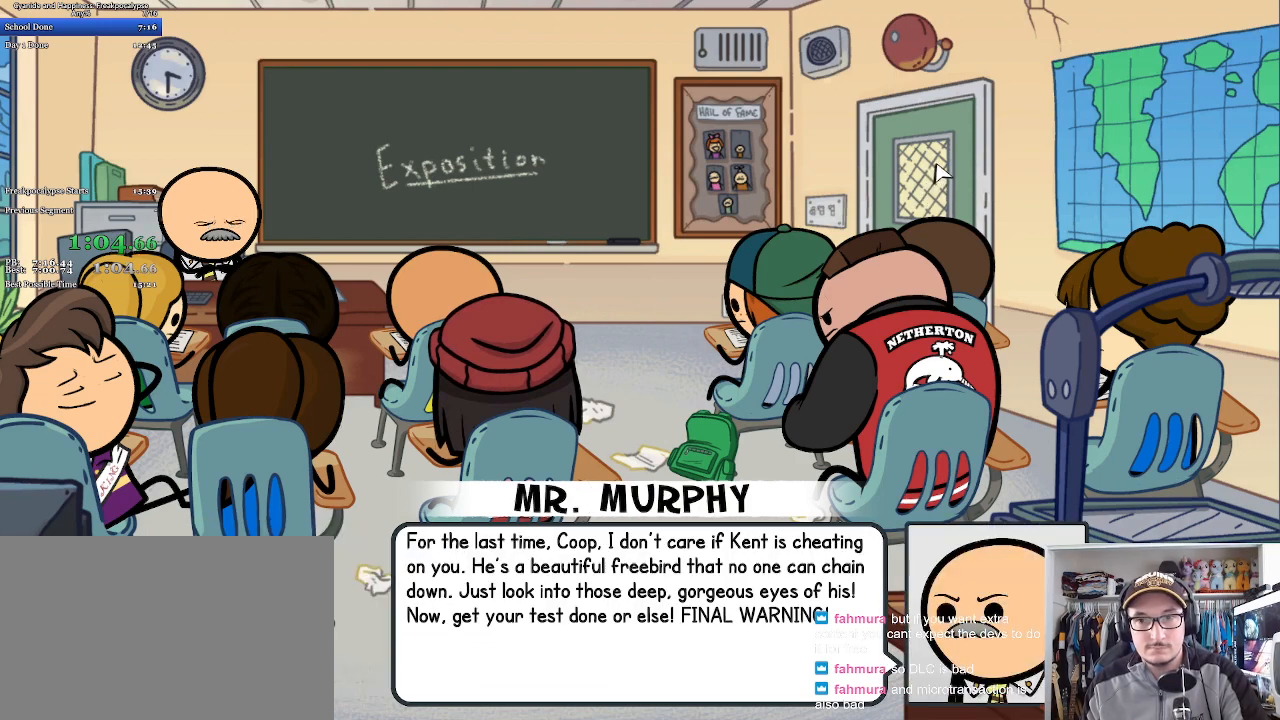
{"keys": ["space"], "mouse": ["left"], "events": [[33, "mouse_left", "down"], [67, "space", "down"], [133, "mouse_left", "up"], [133, "space", "up"], [200, "mouse_left", "down"], [200, "space", "down"], [267, "space", "up"], [300, "mouse_left", "up"], [333, "mouse_left", "down"], [367, "space", "down"], [433, "mouse_left", "up"], [433, "space", "up"], [500, "mouse_left", "down"], [500, "space", "down"]]}
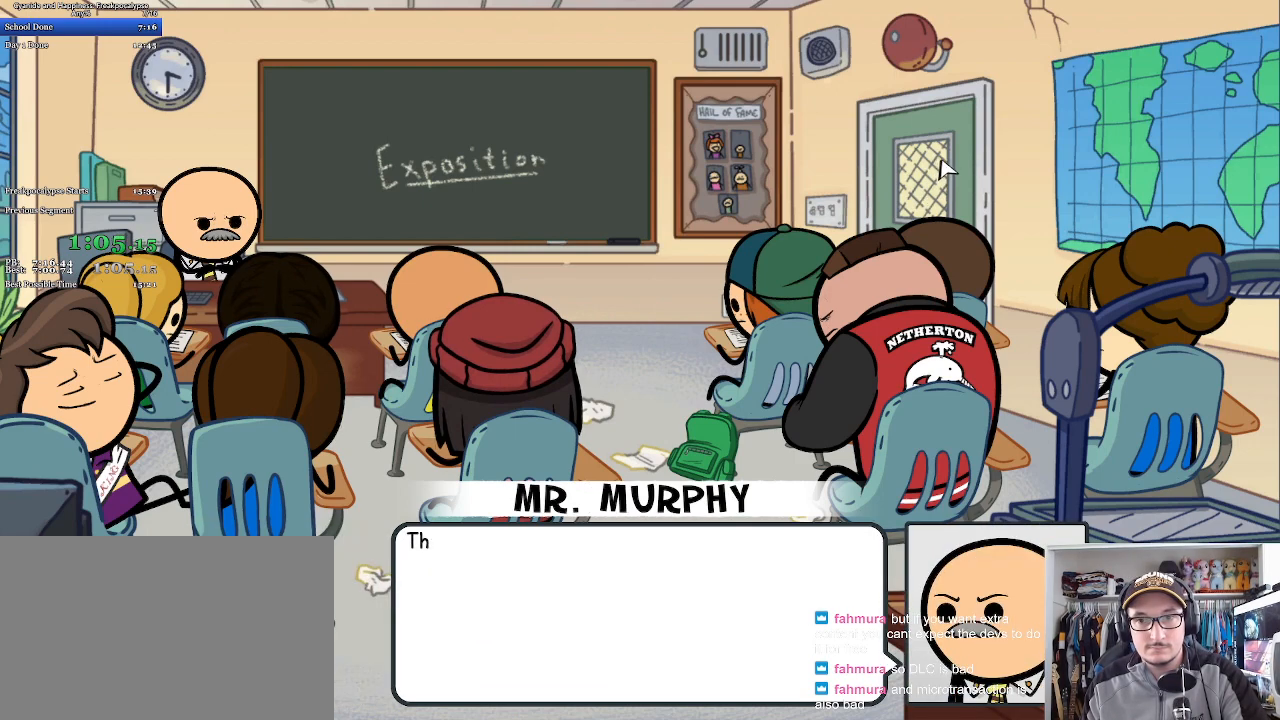
{"keys": [], "mouse": ["left"], "events": [[67, "space", "up"], [100, "mouse_left", "up"], [133, "mouse_left", "down"], [133, "space", "down"], [200, "space", "up"], [267, "mouse_left", "up"], [300, "mouse_left", "down"], [300, "space", "down"], [367, "space", "up"], [400, "mouse_left", "up"], [433, "mouse_left", "down"], [433, "space", "down"], [500, "space", "up"]]}
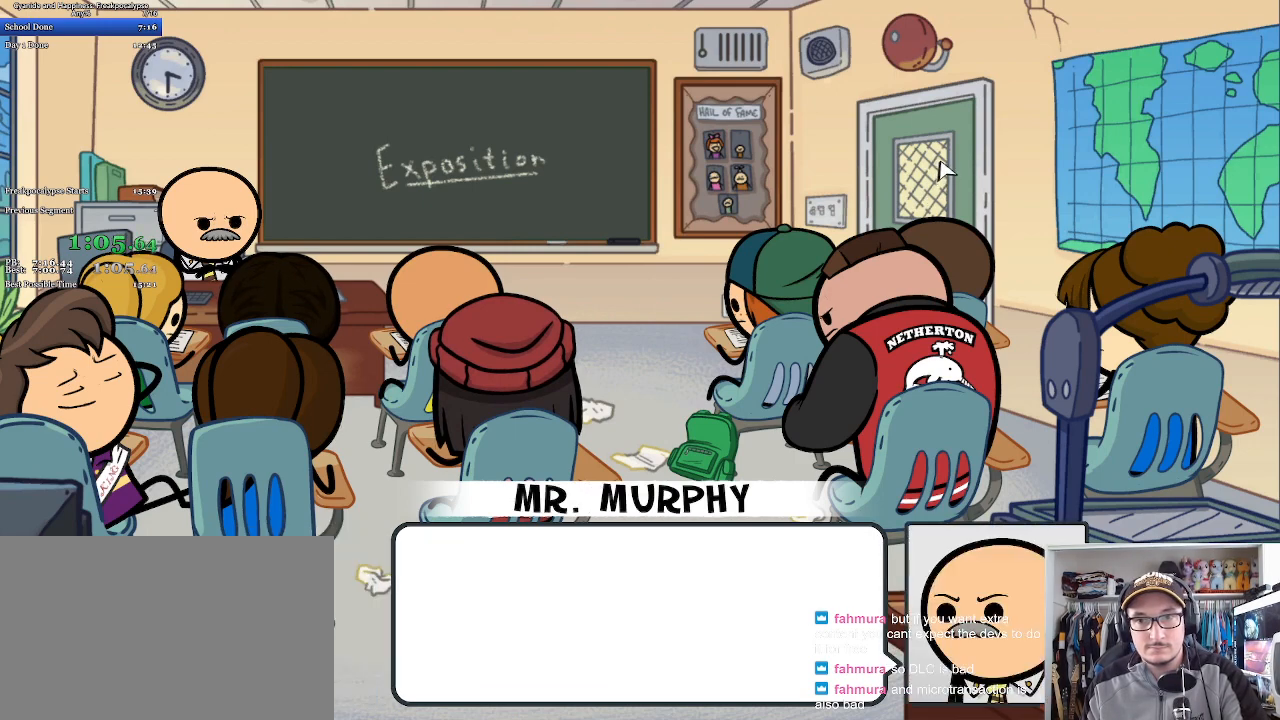
{"keys": [], "mouse": [], "events": [[67, "mouse_left", "up"], [67, "space", "down"], [100, "mouse_left", "down"], [133, "space", "up"], [200, "mouse_left", "up"], [233, "mouse_left", "down"], [233, "space", "down"], [300, "space", "up"], [333, "mouse_left", "up"], [367, "space", "down"], [400, "mouse_left", "down"], [433, "space", "up"], [500, "mouse_left", "up"]]}
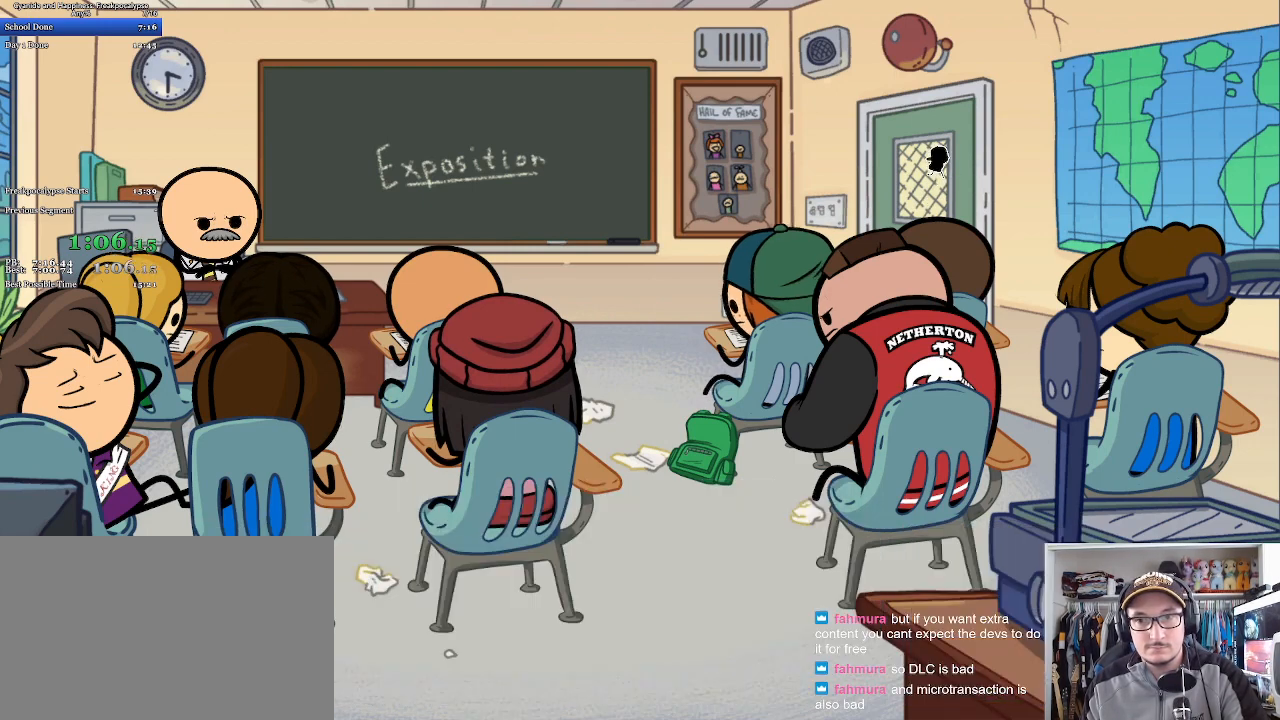
{"keys": ["space"], "mouse": ["left"], "events": [[33, "mouse_left", "down"], [33, "space", "down"], [100, "space", "up"], [133, "mouse_left", "up"], [167, "space", "down"], [233, "mouse_left", "down"], [233, "space", "up"], [300, "mouse_left", "up"], [300, "space", "down"], [367, "mouse_left", "down"], [367, "space", "up"], [467, "mouse_left", "up"], [467, "space", "down"], [500, "mouse_left", "down"]]}
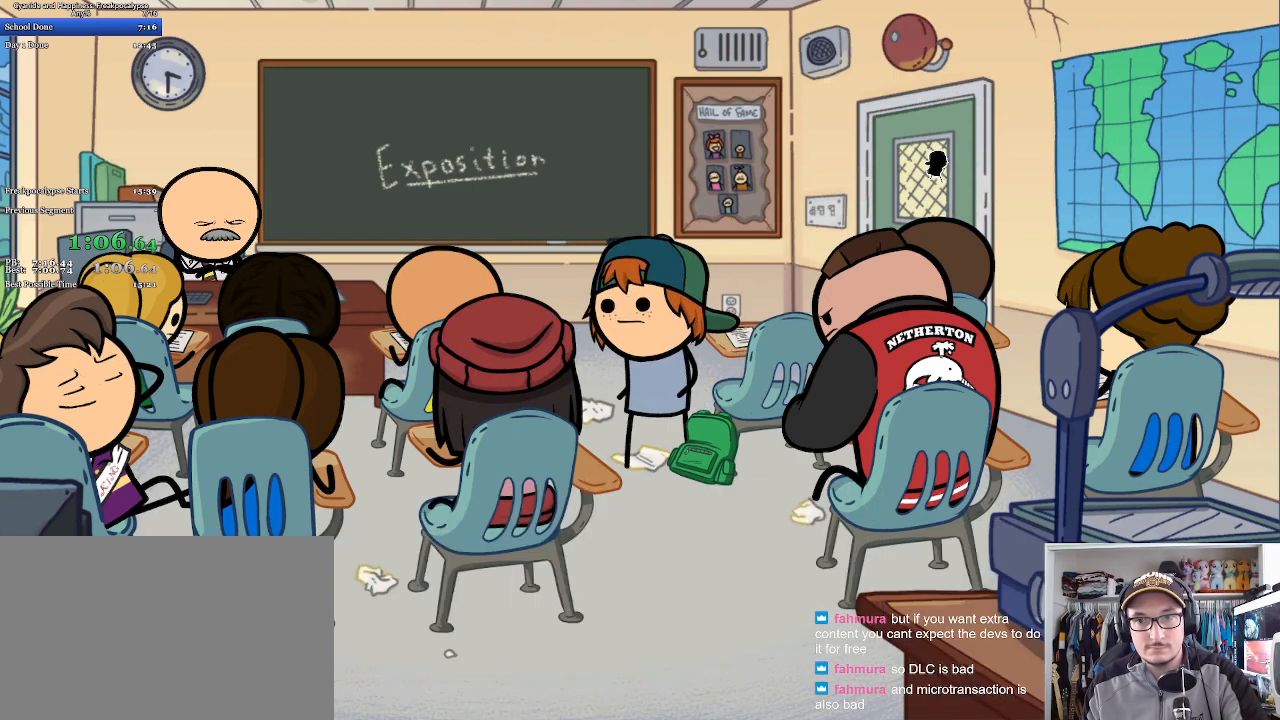
{"keys": [], "mouse": ["left"], "events": [[33, "space", "up"], [100, "mouse_left", "up"], [100, "space", "down"], [167, "mouse_left", "down"], [167, "space", "up"], [267, "mouse_left", "up"], [267, "space", "down"], [300, "mouse_left", "down"], [333, "space", "up"], [400, "mouse_left", "up"], [433, "space", "down"], [467, "mouse_left", "down"], [500, "space", "up"]]}
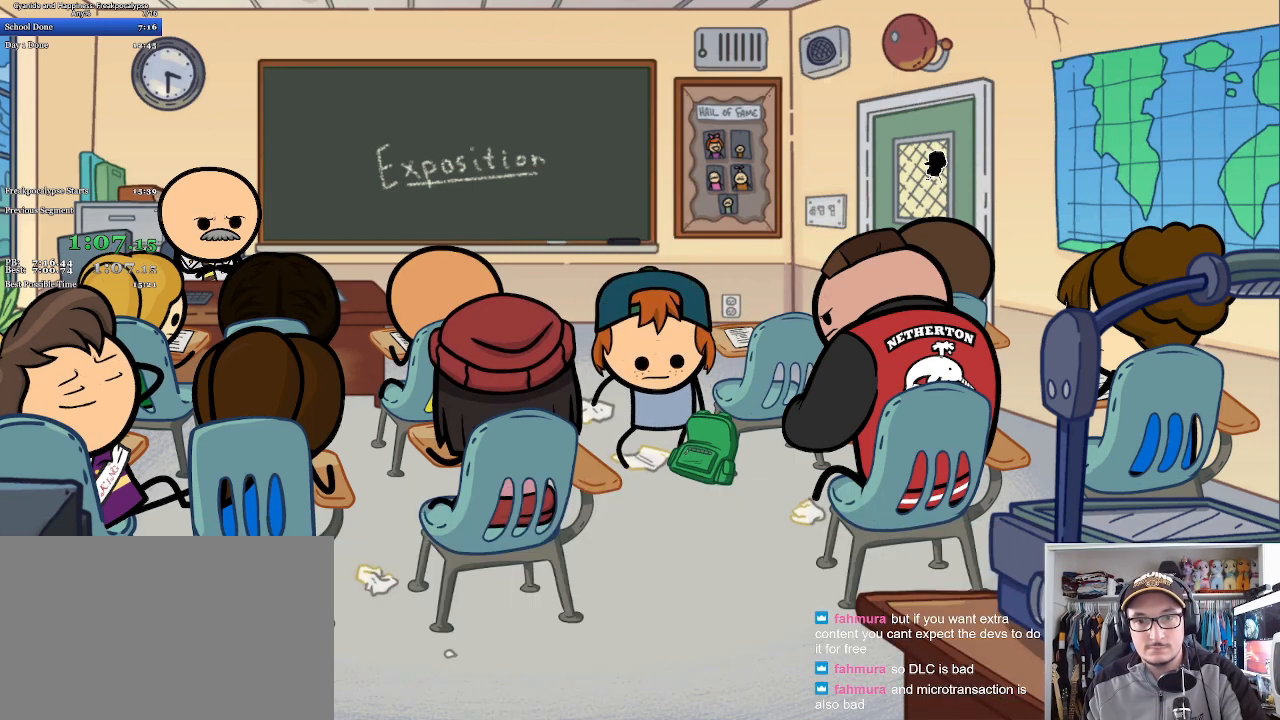
{"keys": ["space"], "mouse": ["left"], "events": [[67, "mouse_left", "up"], [67, "space", "down"], [133, "mouse_left", "down"], [233, "mouse_left", "up"], [267, "mouse_left", "down"], [267, "space", "up"], [300, "space", "down"], [367, "mouse_left", "up"], [400, "space", "up"], [433, "mouse_left", "down"], [467, "space", "down"]]}
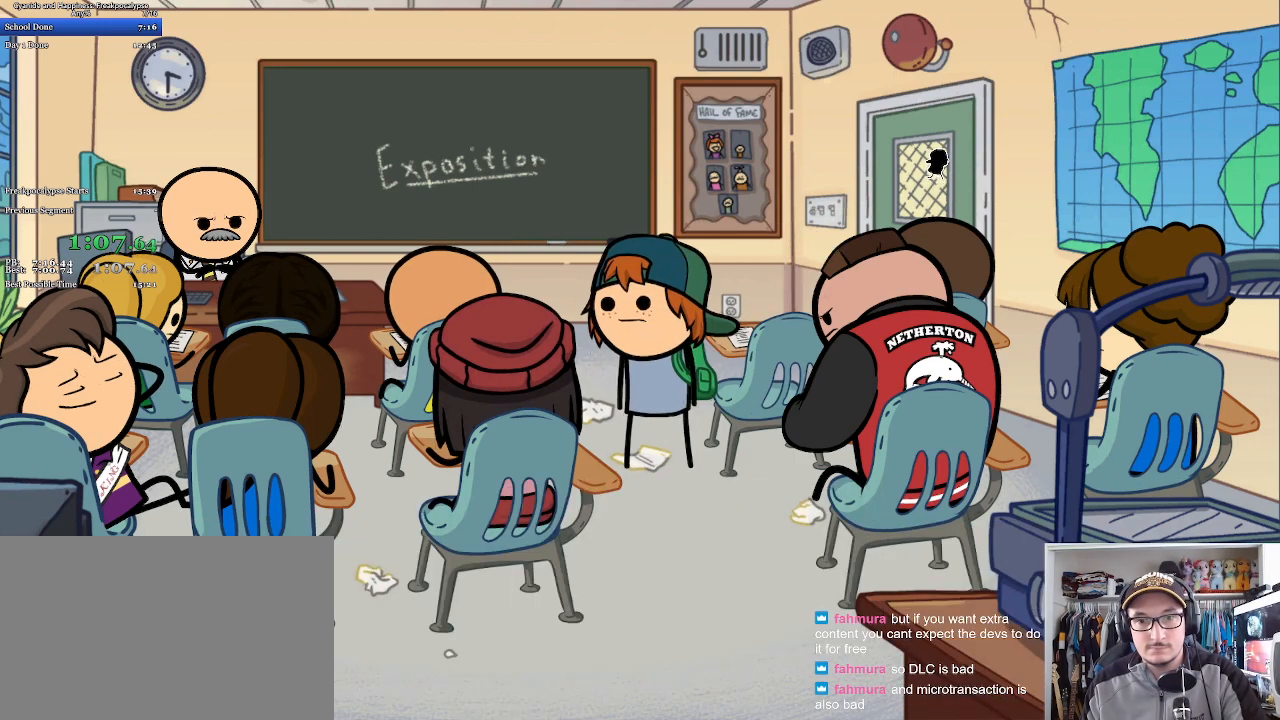
{"keys": [], "mouse": [], "events": [[33, "mouse_left", "up"], [33, "space", "up"], [100, "mouse_left", "down"], [100, "space", "down"], [167, "mouse_left", "up"], [167, "space", "up"], [233, "mouse_left", "down"], [267, "space", "down"], [300, "space", "up"], [333, "mouse_left", "up"], [367, "mouse_left", "down"], [400, "space", "down"], [467, "mouse_left", "up"], [467, "space", "up"]]}
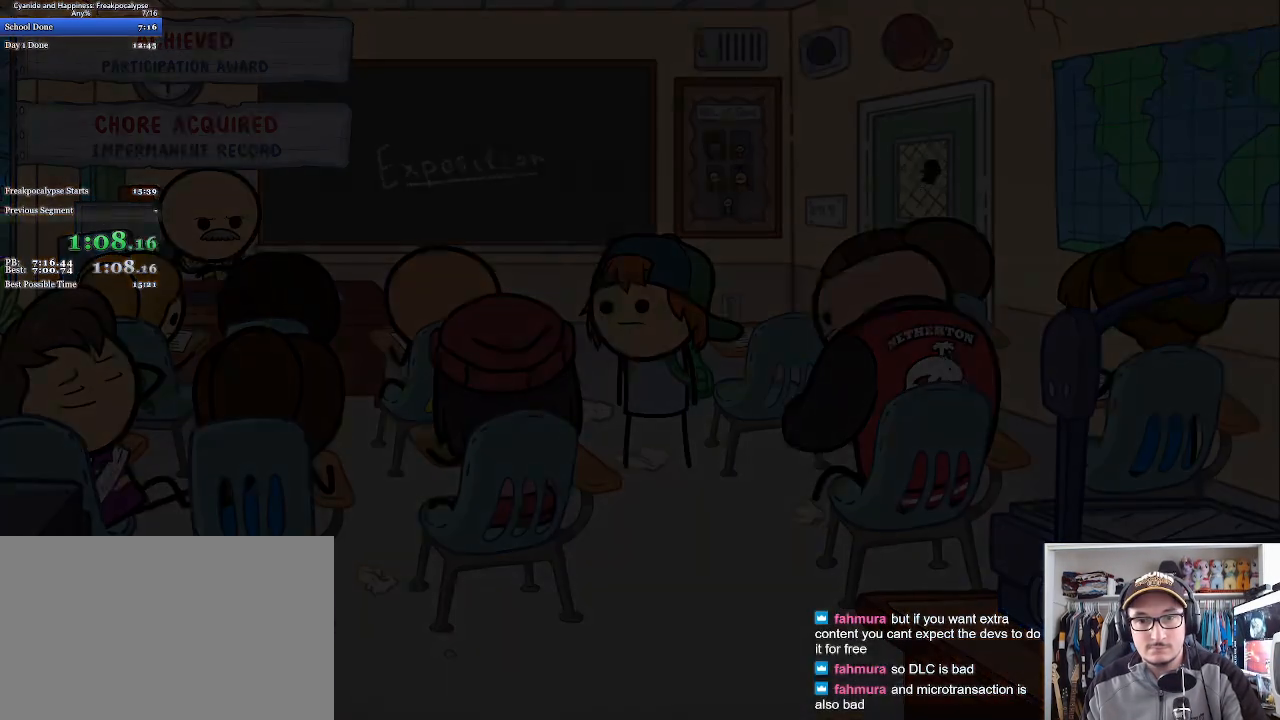
{"keys": [], "mouse": [], "events": [[33, "mouse_left", "down"], [33, "space", "down"], [100, "mouse_left", "up"], [133, "space", "up"]]}
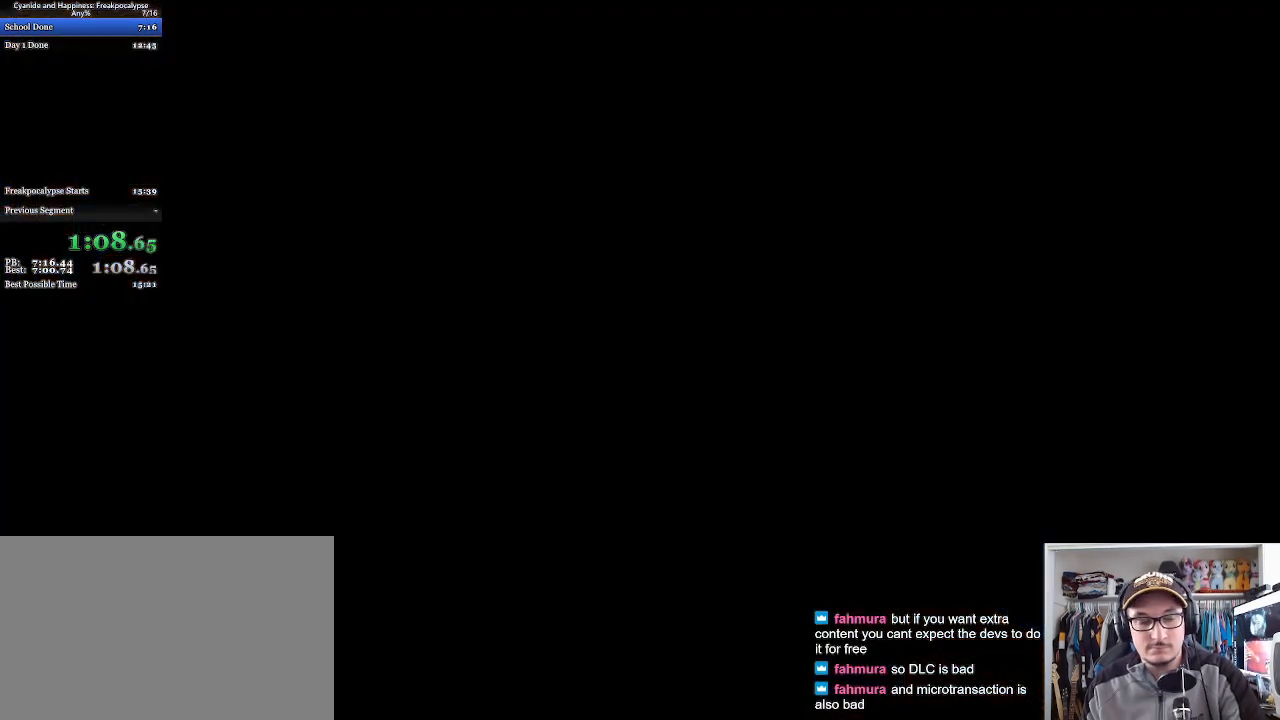
{"keys": [], "mouse": [], "events": []}
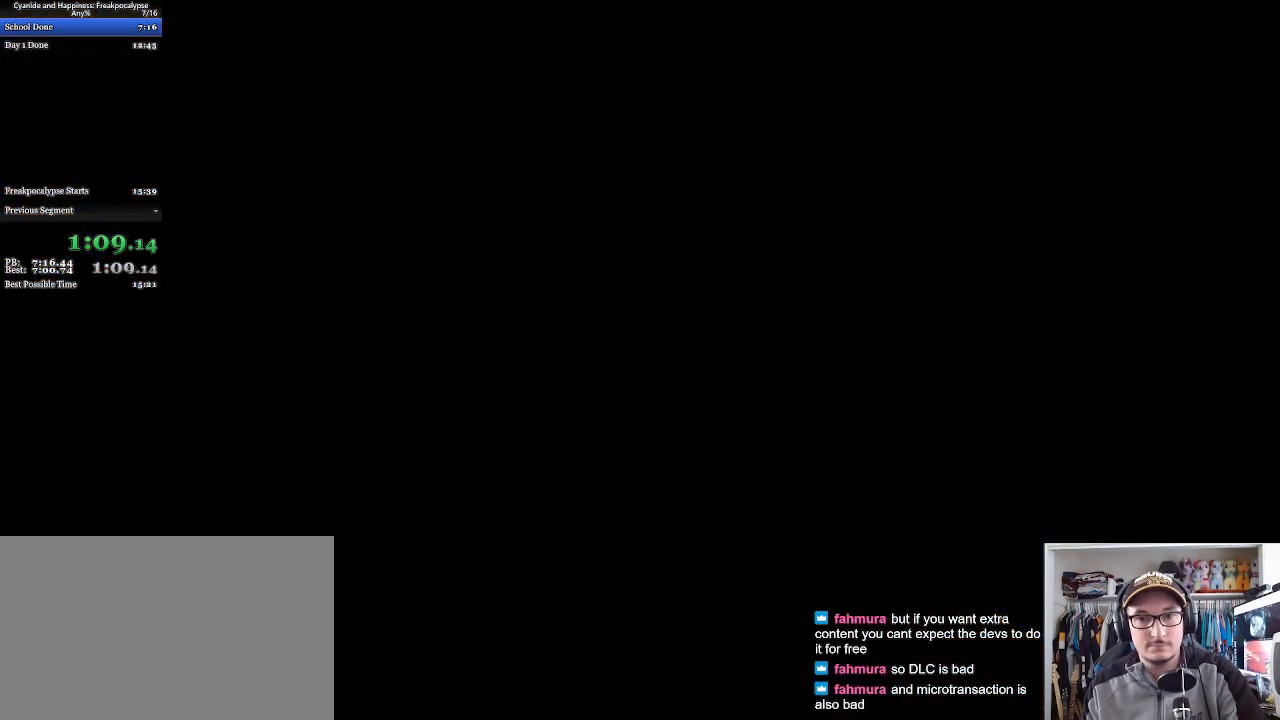
{"keys": ["d"], "mouse": [], "events": [[467, "d", "down"]]}
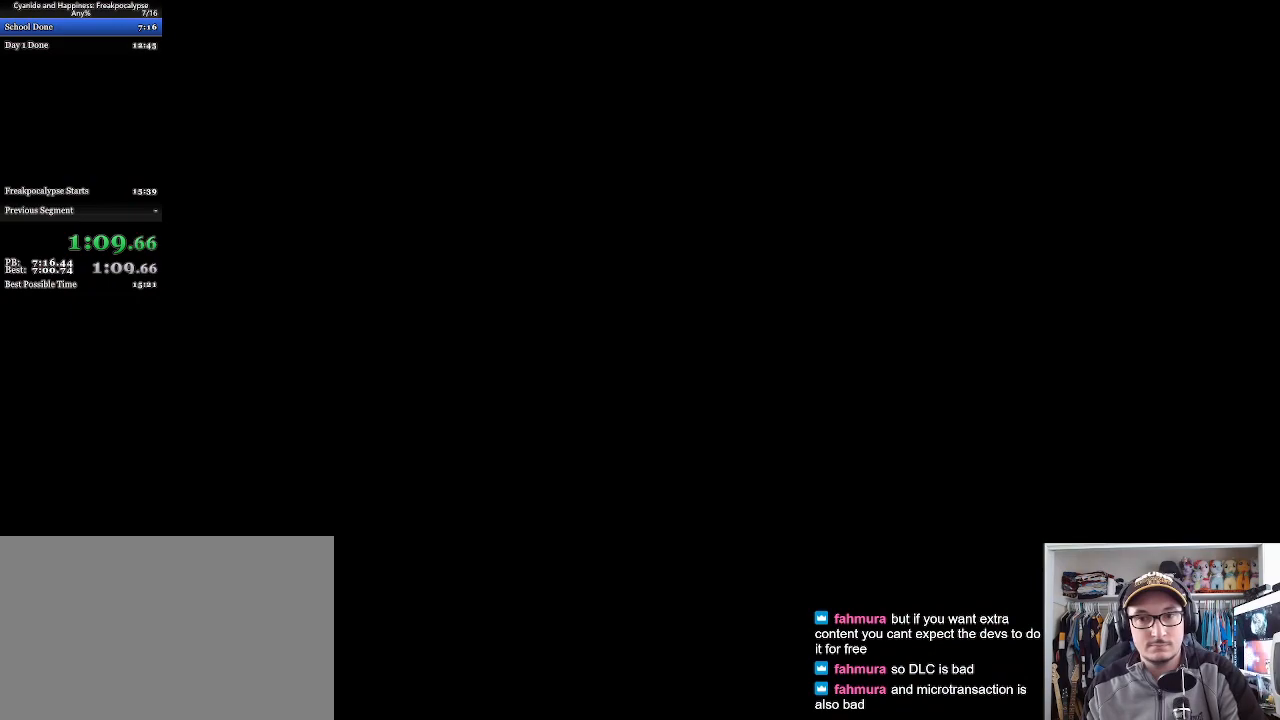
{"keys": ["d"], "mouse": [], "events": []}
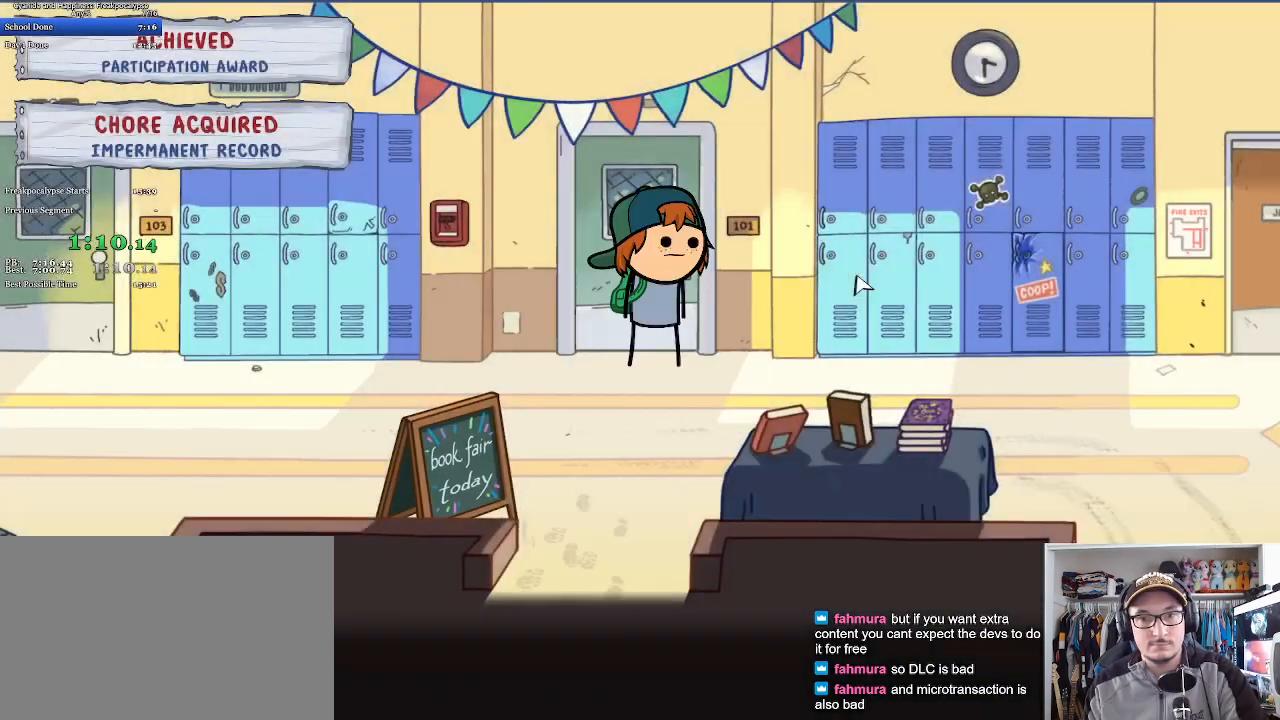
{"keys": ["d"], "mouse": [], "events": []}
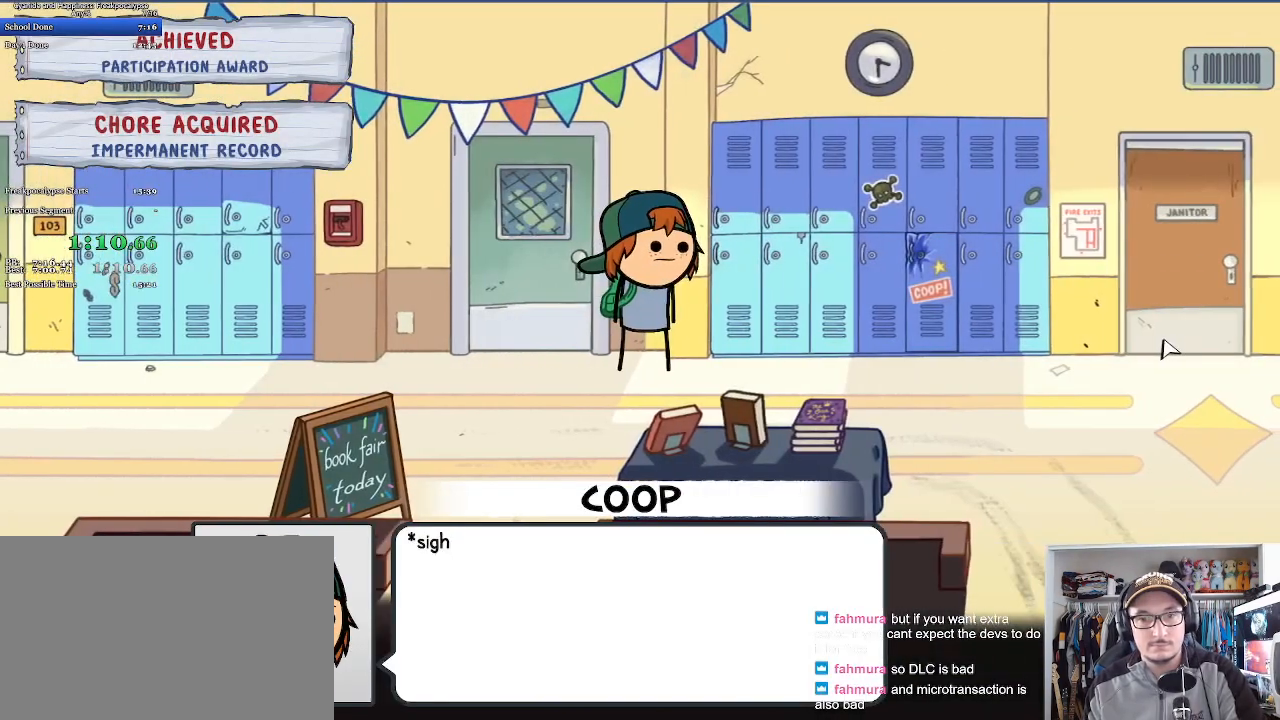
{"keys": ["d", "space"], "mouse": [], "events": [[33, "space", "down"], [167, "space", "up"], [233, "mouse_left", "down"], [233, "space", "down"], [333, "mouse_left", "up"], [367, "space", "up"], [433, "space", "down"]]}
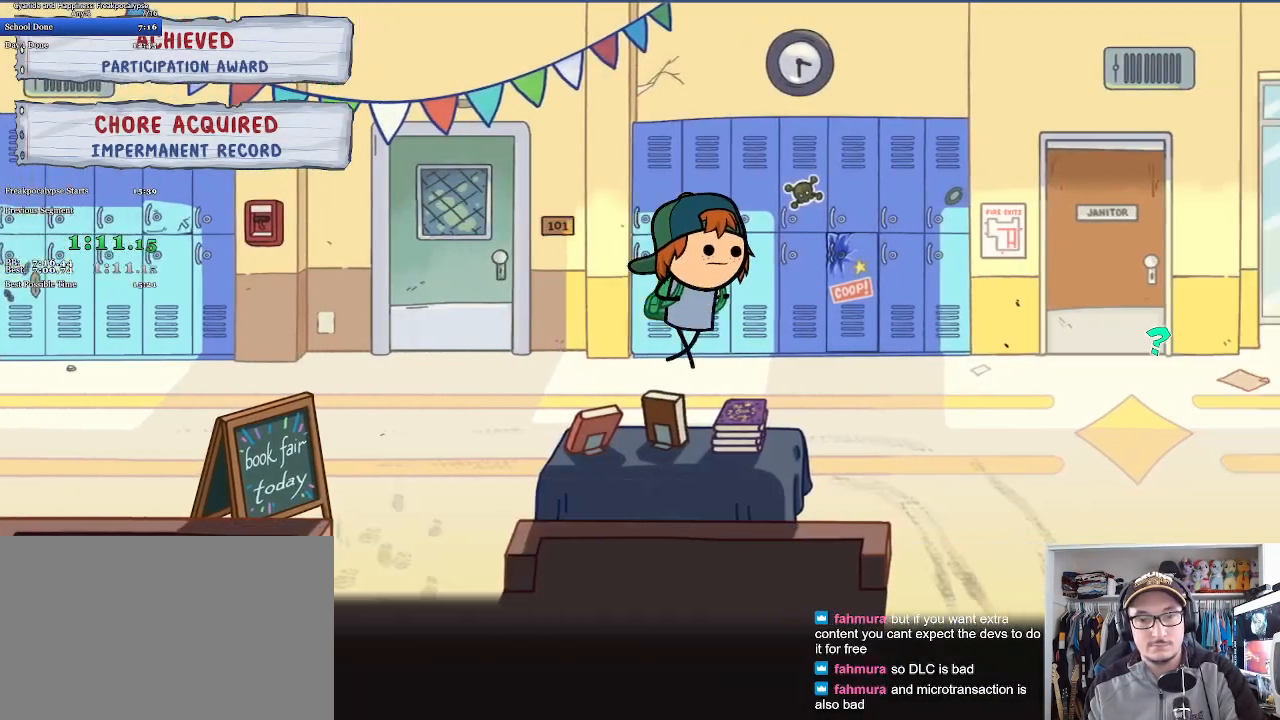
{"keys": ["d"], "mouse": [], "events": [[33, "space", "up"]]}
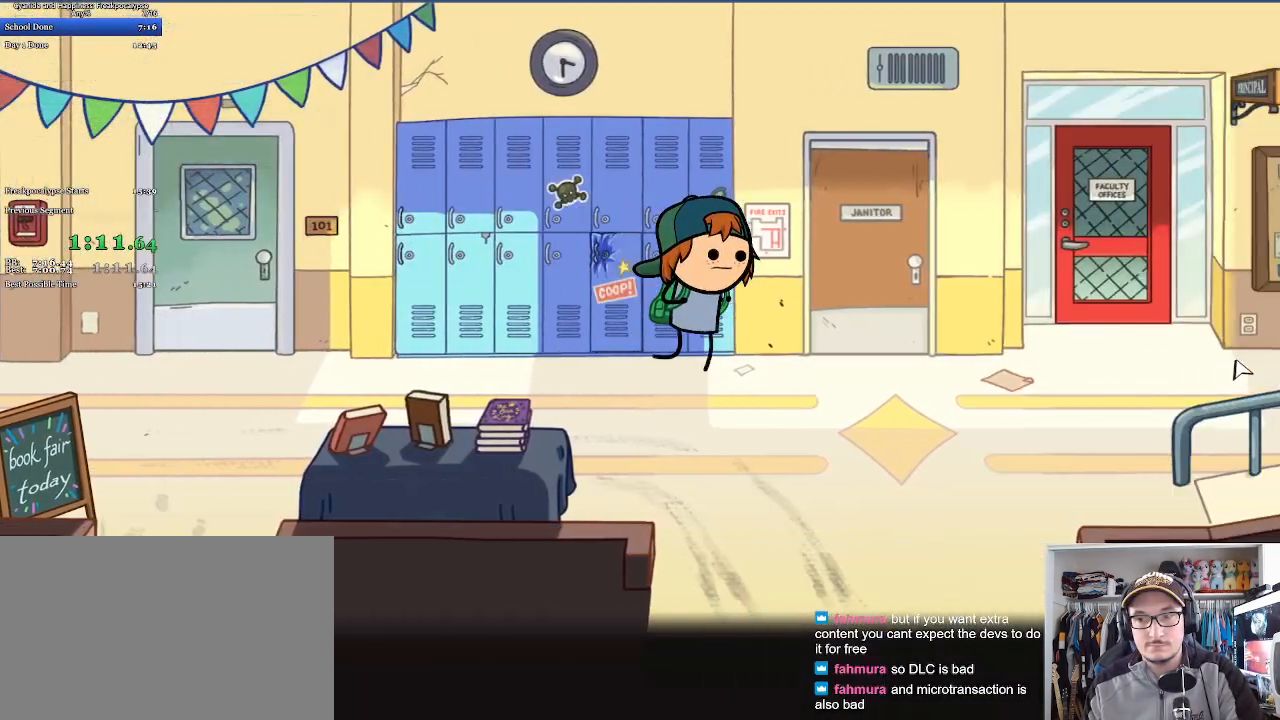
{"keys": ["d"], "mouse": [], "events": []}
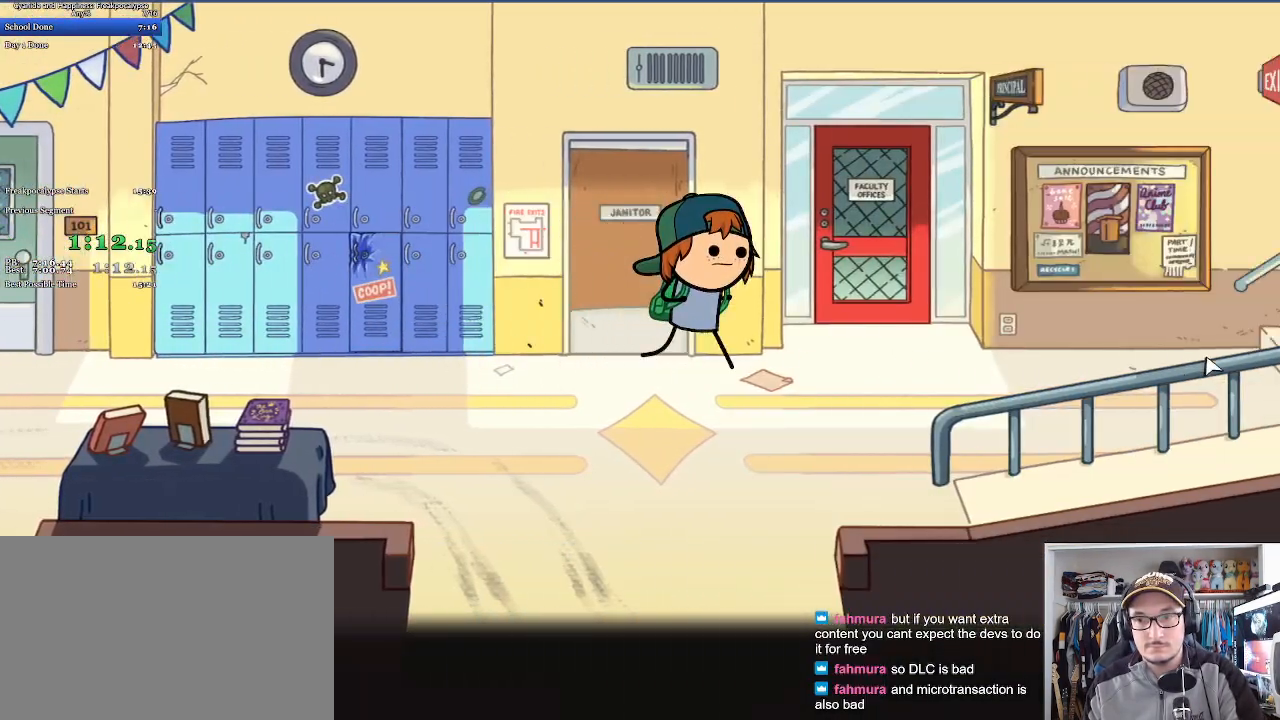
{"keys": ["d"], "mouse": [], "events": [[333, "mouse_left", "down"], [467, "mouse_left", "up"]]}